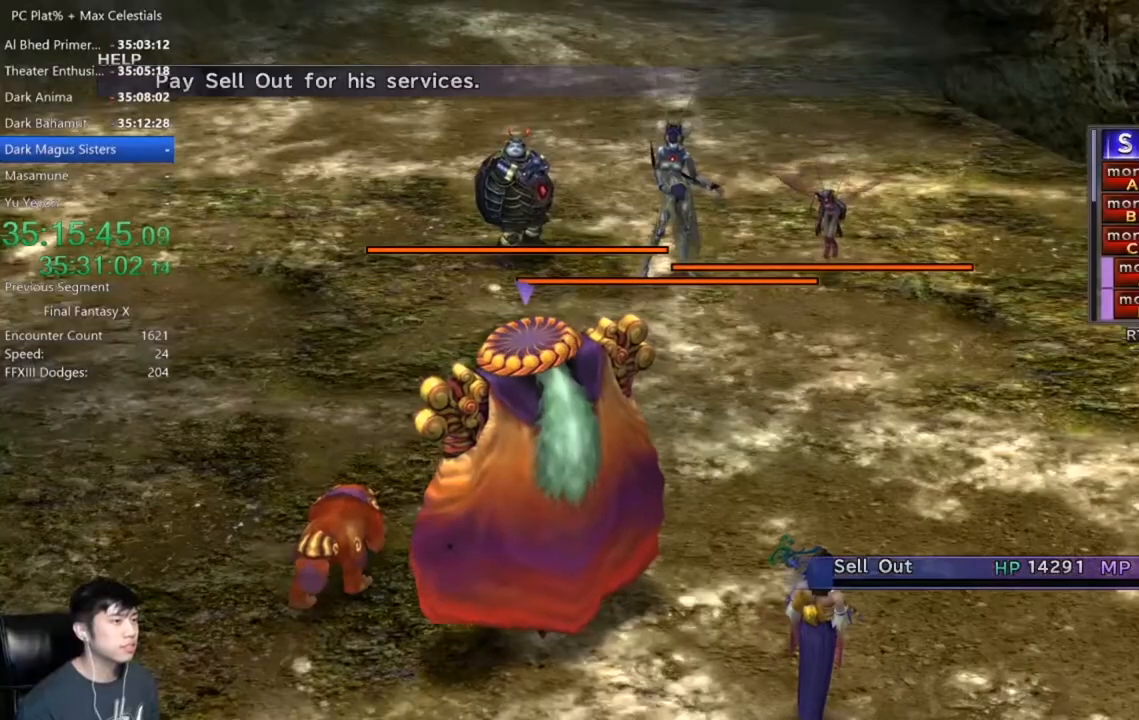
Gameplay with a controller (Xbox layout); each line is a JSON object with the inputs held at the frame after it. "events" lists button and stick changes between this image and that frame as [ms after this image, input, new state], when the widget could be followed in between.
{"buttons": [], "left_stick": "center", "right_stick": "center", "events": [[334, "A", "down"], [401, "A", "up"]]}
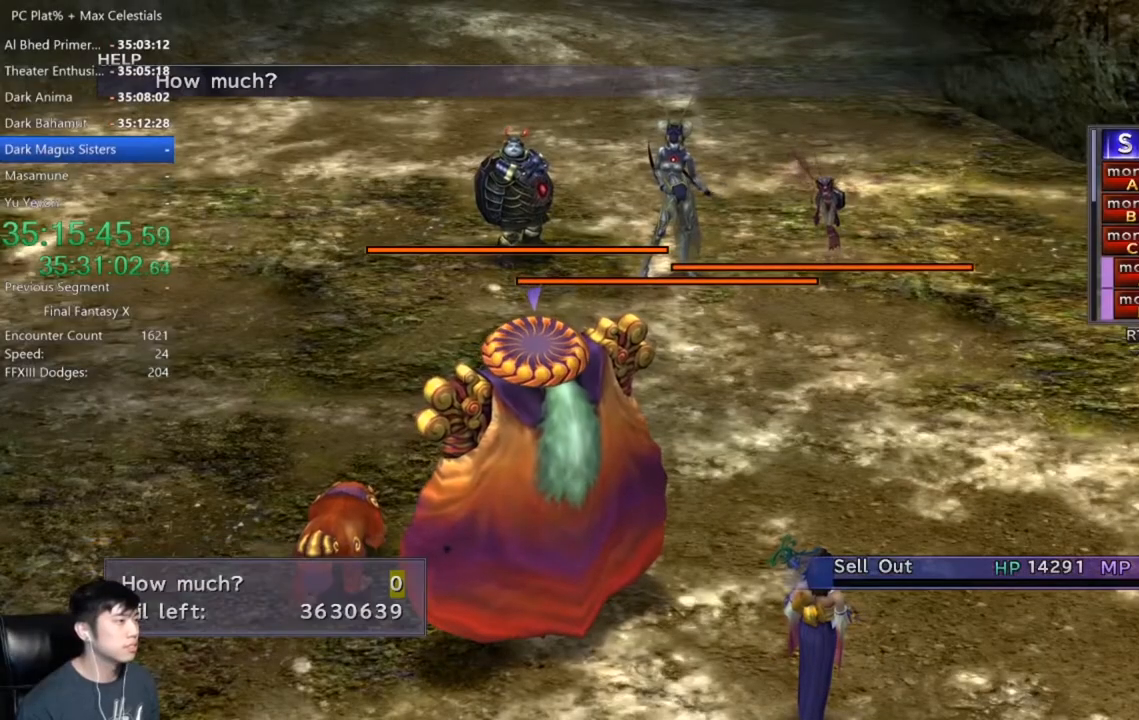
{"buttons": [], "left_stick": "center", "right_stick": "center", "events": [[167, "DPAD_RIGHT", "down"], [267, "DPAD_RIGHT", "up"], [367, "DPAD_RIGHT", "down"], [467, "DPAD_RIGHT", "up"]]}
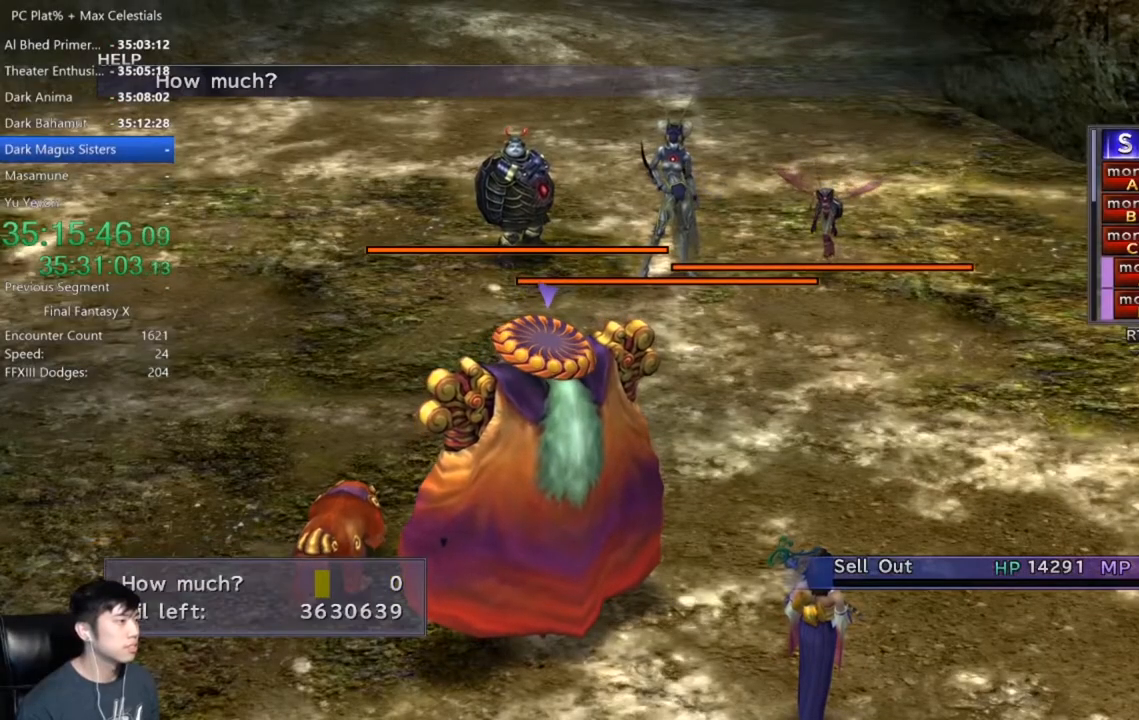
{"buttons": [], "left_stick": "center", "right_stick": "center", "events": []}
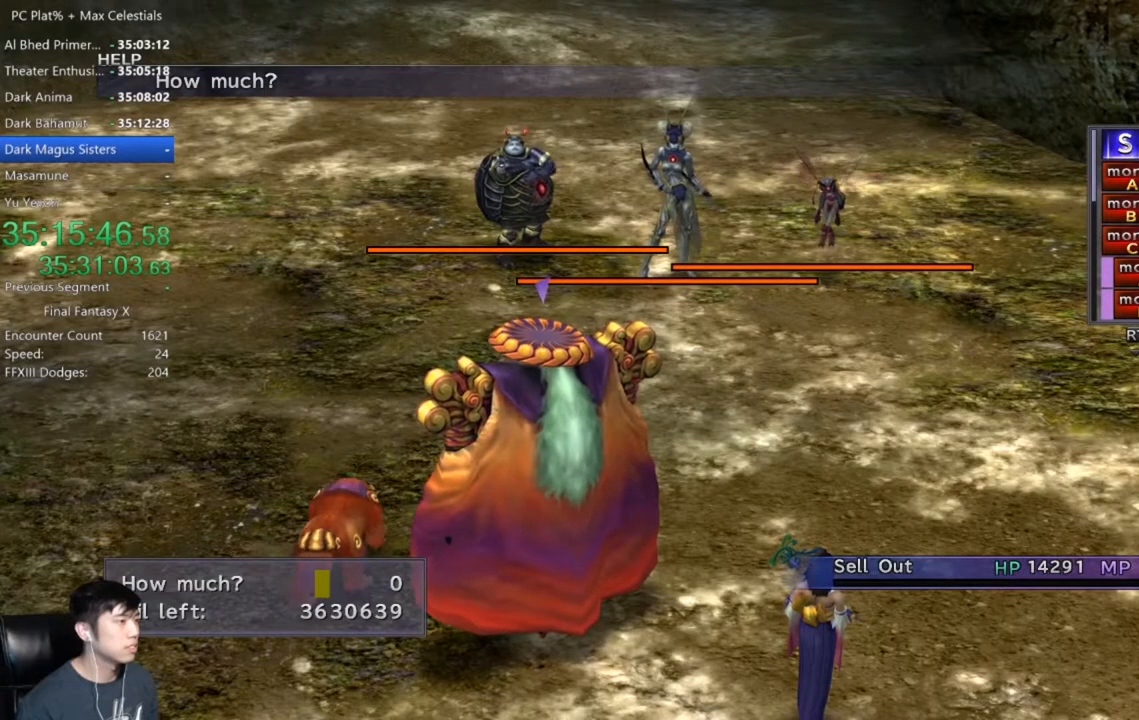
{"buttons": [], "left_stick": "center", "right_stick": "center", "events": [[133, "DPAD_UP", "down"], [267, "DPAD_UP", "up"]]}
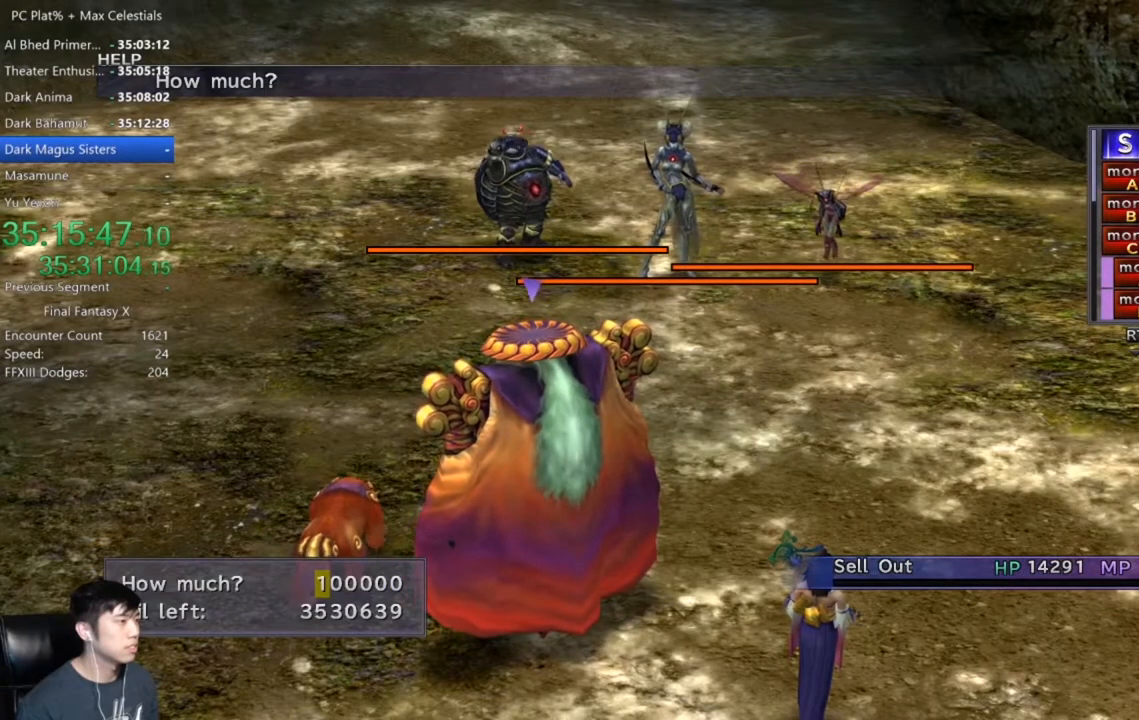
{"buttons": [], "left_stick": "center", "right_stick": "center", "events": [[134, "A", "down"], [200, "A", "up"], [267, "A", "down"], [367, "A", "up"]]}